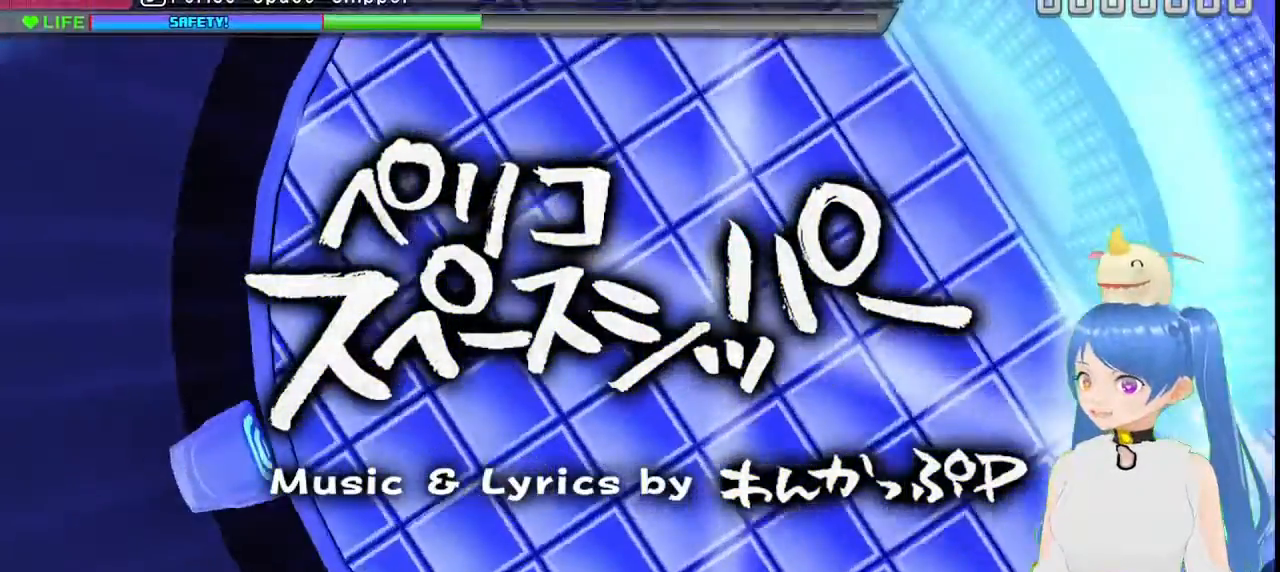
Gameplay with a controller (PlayStation layout); each line is a JSON object with the inputs held at the frame after it. "events" lists button and stick changes between this image and that frame as [ms after this image, input, new state], when the widget could be followed in between.
{"buttons": [], "left_stick": "center", "right_stick": "center", "events": [[217, "DPAD_DOWN", "down"], [267, "DPAD_DOWN", "up"], [333, "DPAD_DOWN", "down"], [417, "DPAD_DOWN", "up"]]}
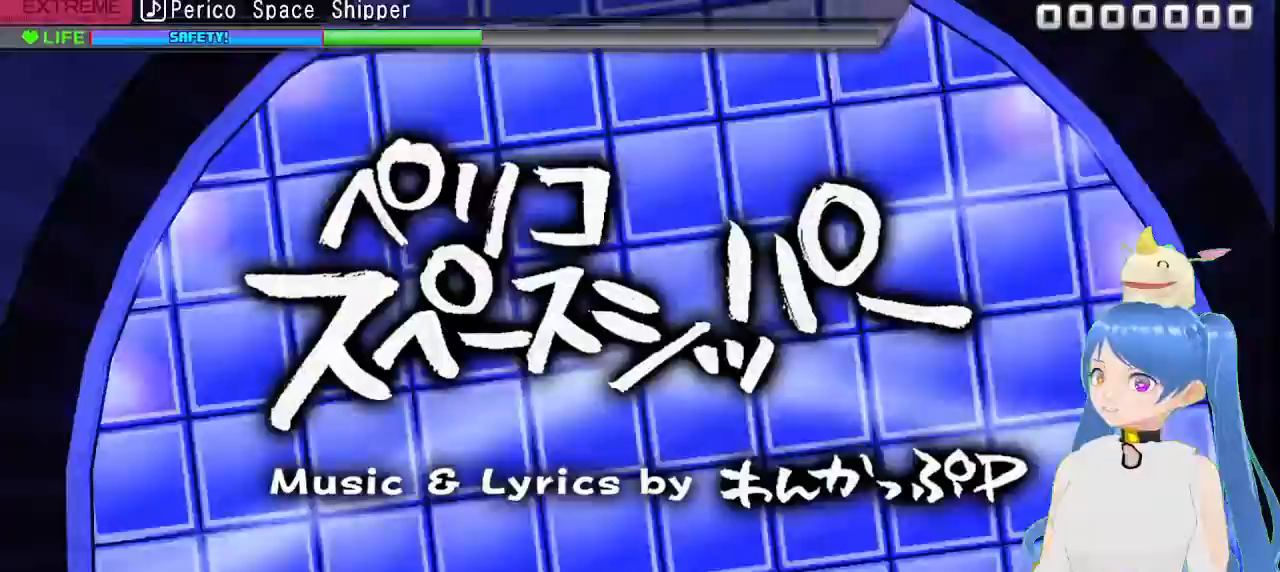
{"buttons": ["DPAD_DOWN"], "left_stick": "center", "right_stick": "center", "events": [[100, "DPAD_DOWN", "down"], [150, "DPAD_DOWN", "up"], [500, "DPAD_DOWN", "down"]]}
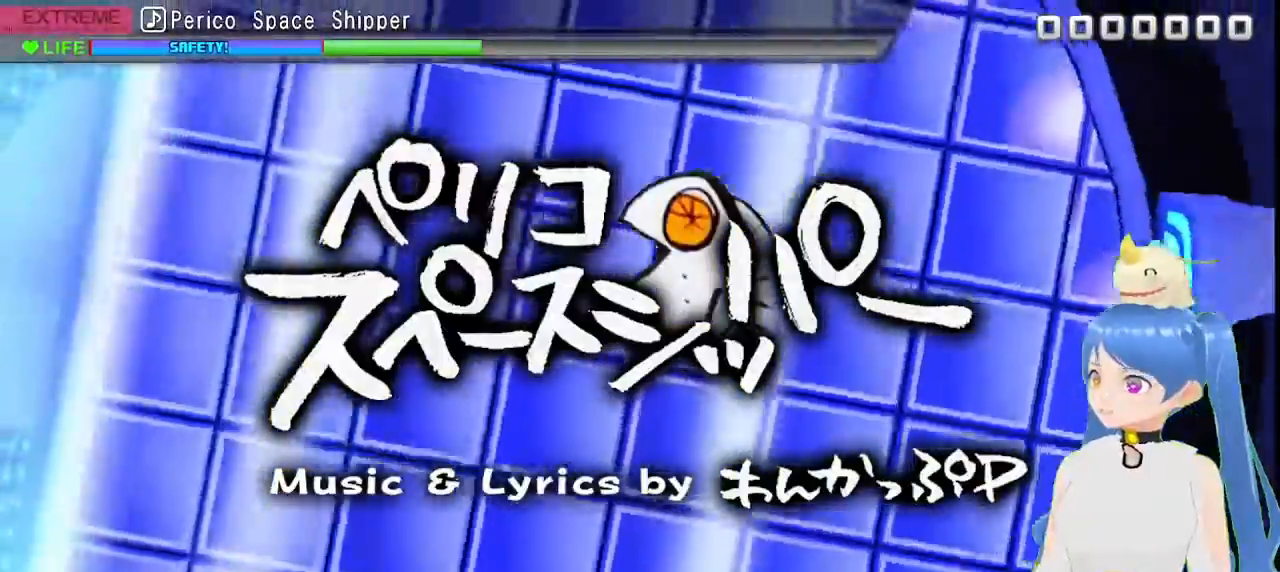
{"buttons": ["L1"], "left_stick": "center", "right_stick": "center"}
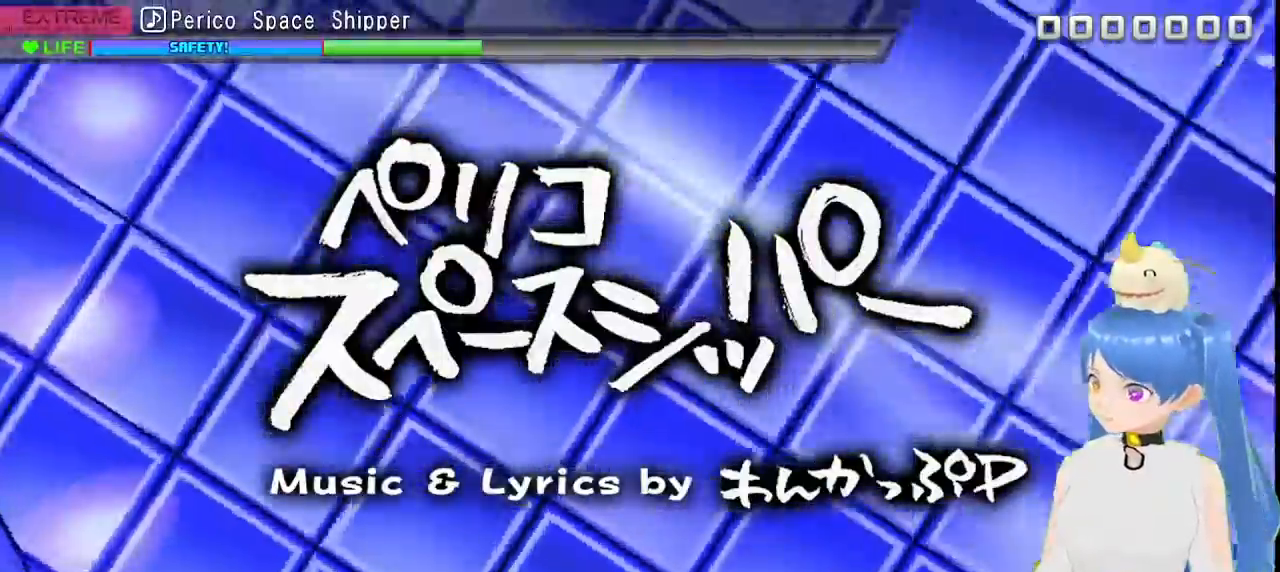
{"buttons": ["CIRCLE", "L1"], "left_stick": "center", "right_stick": "center", "events": [[17, "L1", "up"], [167, "L1", "down"], [333, "L1", "up"], [383, "L1", "down"], [400, "CIRCLE", "down"]]}
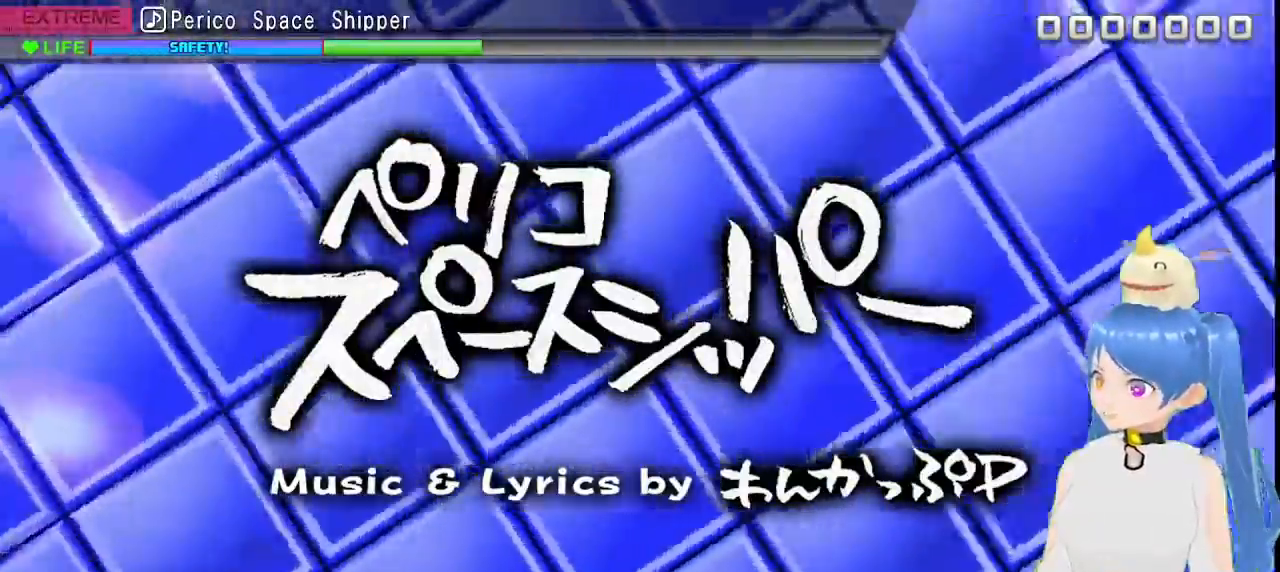
{"buttons": ["CIRCLE"], "left_stick": "center", "right_stick": "center"}